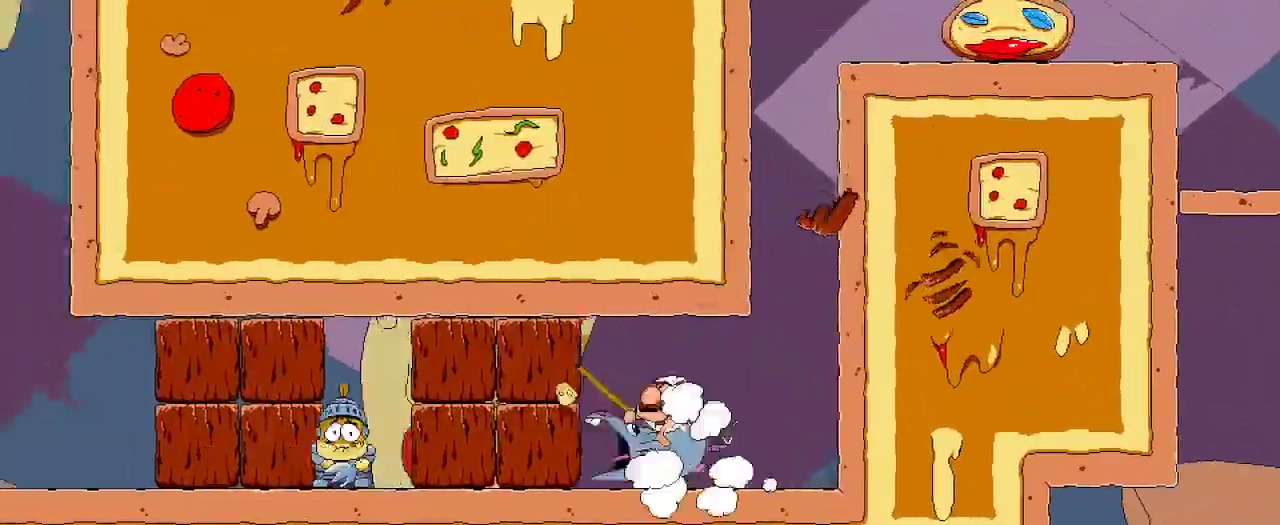
Gameplay with a controller (Xbox layout); each line is a JSON object with the inputs held at the frame after it (dt_ms = milliseconds from this image to that frame). "events" lists button and stick changes between this image and that frame as [ms after this image, input, new state], when the widget could be followed in between.
{"dt_ms": 500, "buttons": ["R2", "DPAD_LEFT"], "left_stick": "center", "right_stick": "center", "events": [[100, "R2", "up"], [100, "X", "down"], [167, "R2", "down"], [233, "X", "up"]]}
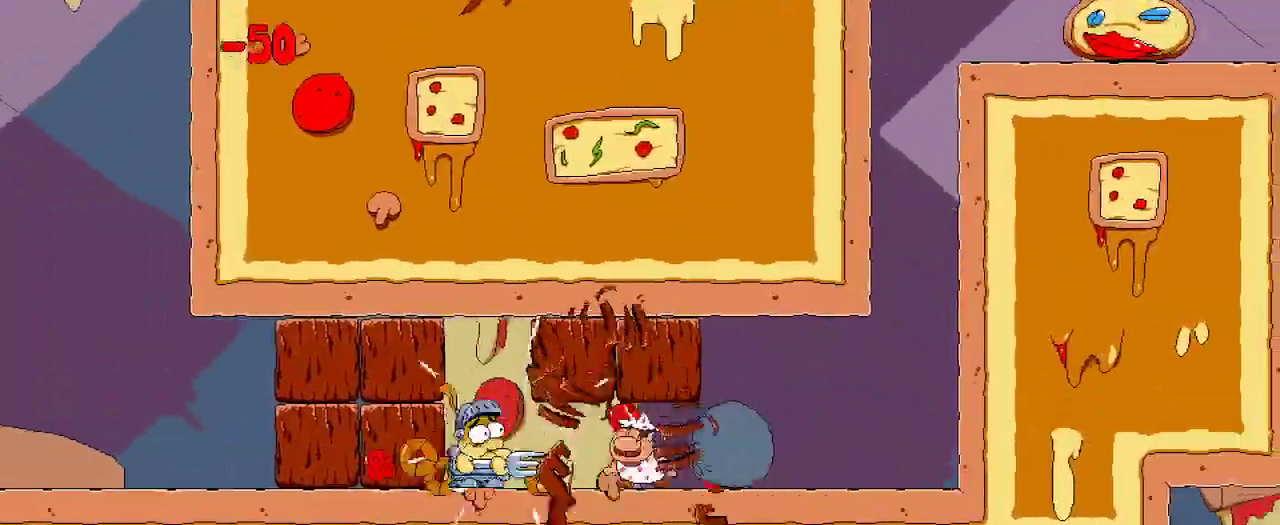
{"dt_ms": 500, "buttons": ["R2", "DPAD_UP"], "left_stick": "center", "right_stick": "center", "events": [[133, "DPAD_LEFT", "up"], [300, "DPAD_UP", "down"], [333, "X", "down"], [500, "X", "up"]]}
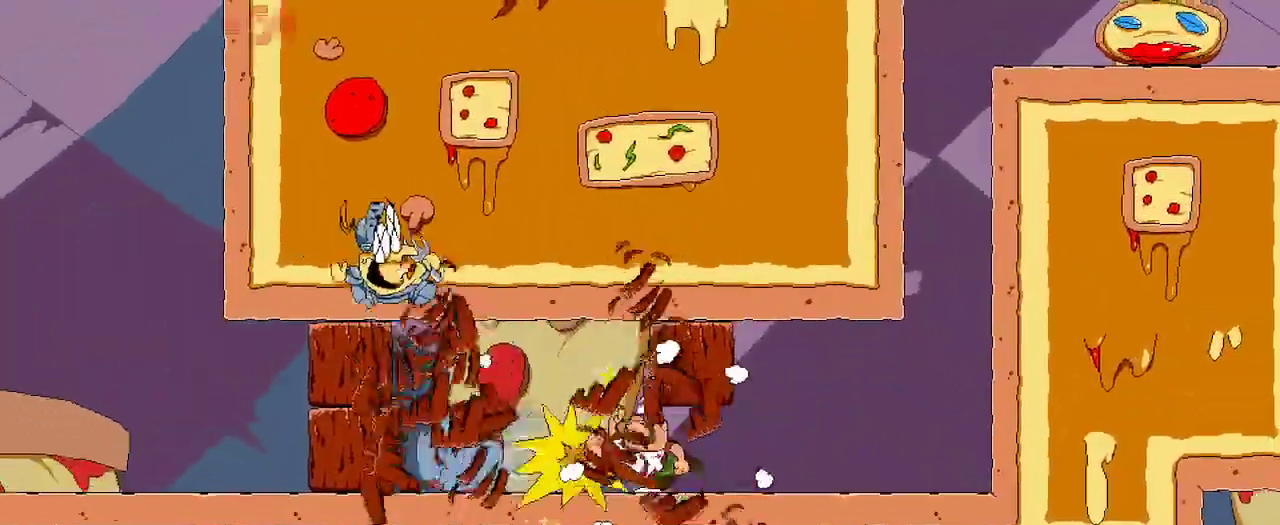
{"dt_ms": 500, "buttons": ["R2", "DPAD_LEFT"], "left_stick": "center", "right_stick": "center", "events": [[67, "DPAD_LEFT", "down"], [100, "DPAD_UP", "up"]]}
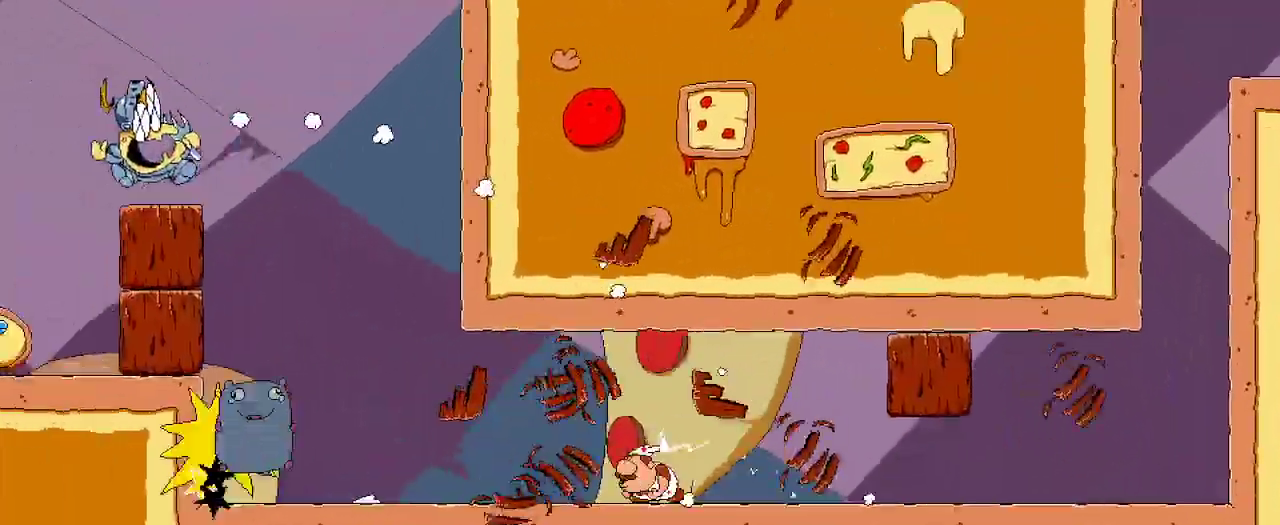
{"dt_ms": 500, "buttons": ["A", "R2", "DPAD_LEFT"], "left_stick": "center", "right_stick": "center", "events": [[267, "A", "down"]]}
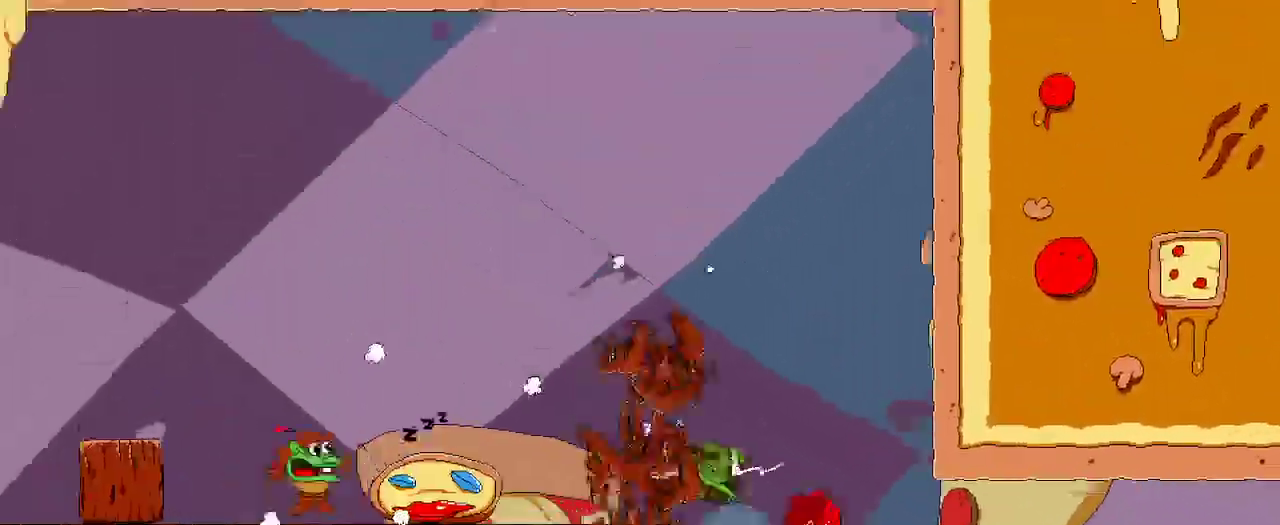
{"dt_ms": 500, "buttons": ["R2", "DPAD_LEFT"], "left_stick": "center", "right_stick": "center", "events": [[33, "A", "up"]]}
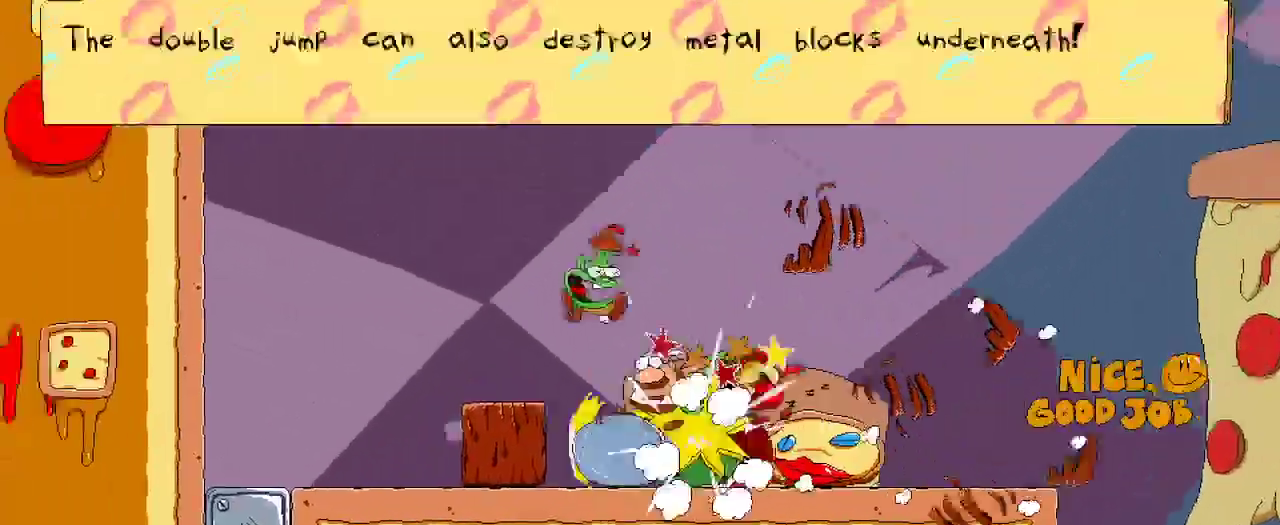
{"dt_ms": 500, "buttons": ["A", "R2", "DPAD_LEFT"], "left_stick": "center", "right_stick": "center", "events": [[333, "A", "down"]]}
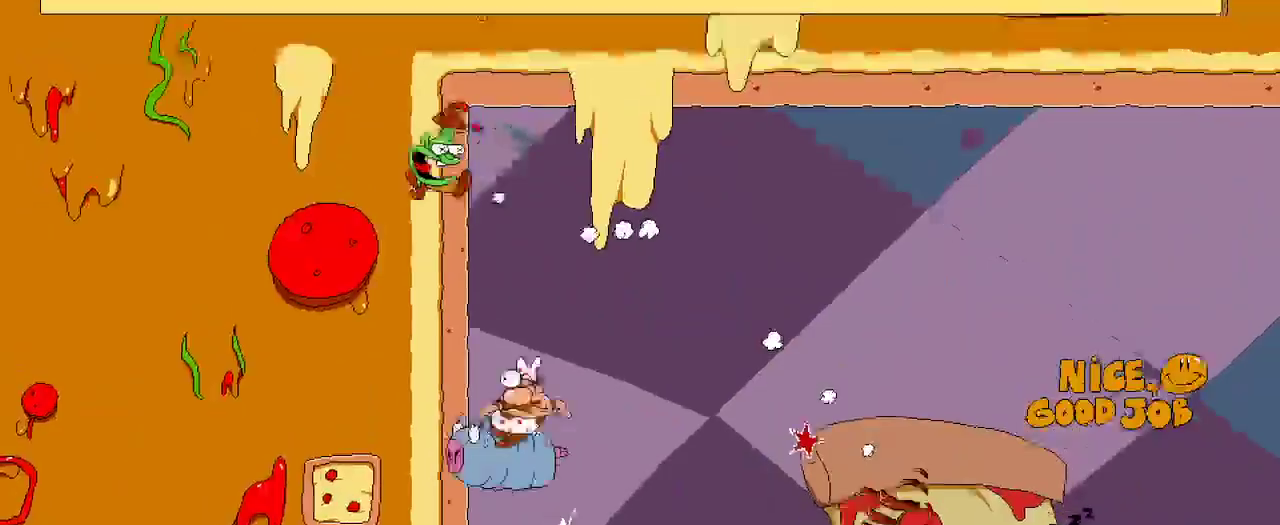
{"dt_ms": 500, "buttons": ["R2", "DPAD_LEFT"], "left_stick": "center", "right_stick": "center", "events": [[33, "A", "up"], [33, "DPAD_LEFT", "up"], [133, "A", "down"], [167, "R2", "up"], [233, "R2", "down"], [367, "A", "up"], [400, "DPAD_LEFT", "down"]]}
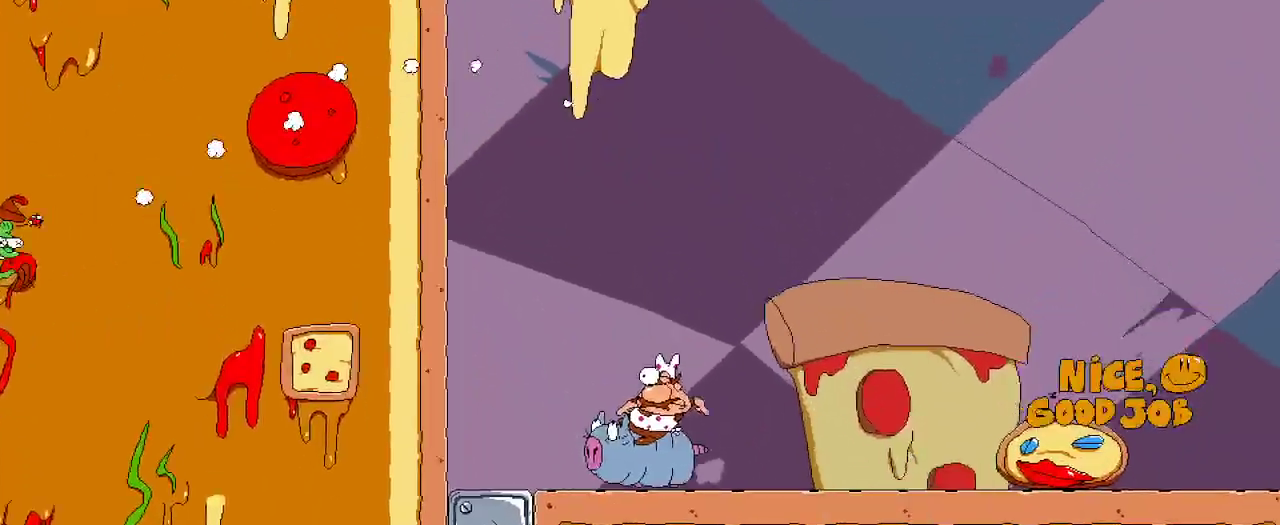
{"dt_ms": 1000, "buttons": ["R2"], "left_stick": "center", "right_stick": "center"}
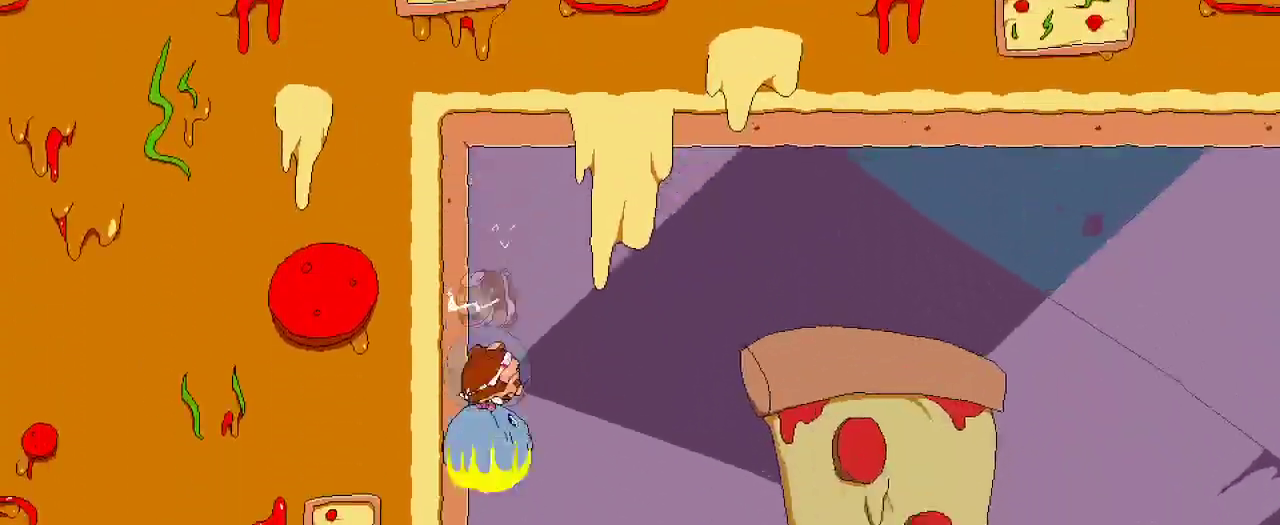
{"dt_ms": 500, "buttons": ["R2", "DPAD_RIGHT"], "left_stick": "center", "right_stick": "center", "events": [[67, "R2", "up"], [133, "R2", "down"], [500, "DPAD_RIGHT", "down"]]}
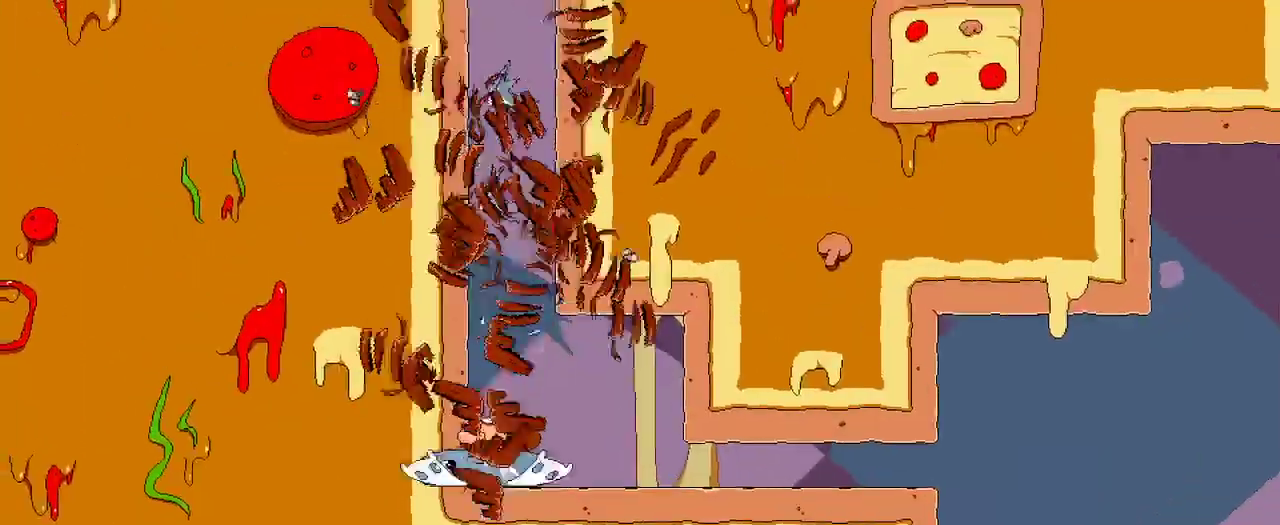
{"dt_ms": 500, "buttons": ["R2", "DPAD_RIGHT"], "left_stick": "center", "right_stick": "center", "events": [[433, "DPAD_UP", "down"], [500, "DPAD_UP", "up"]]}
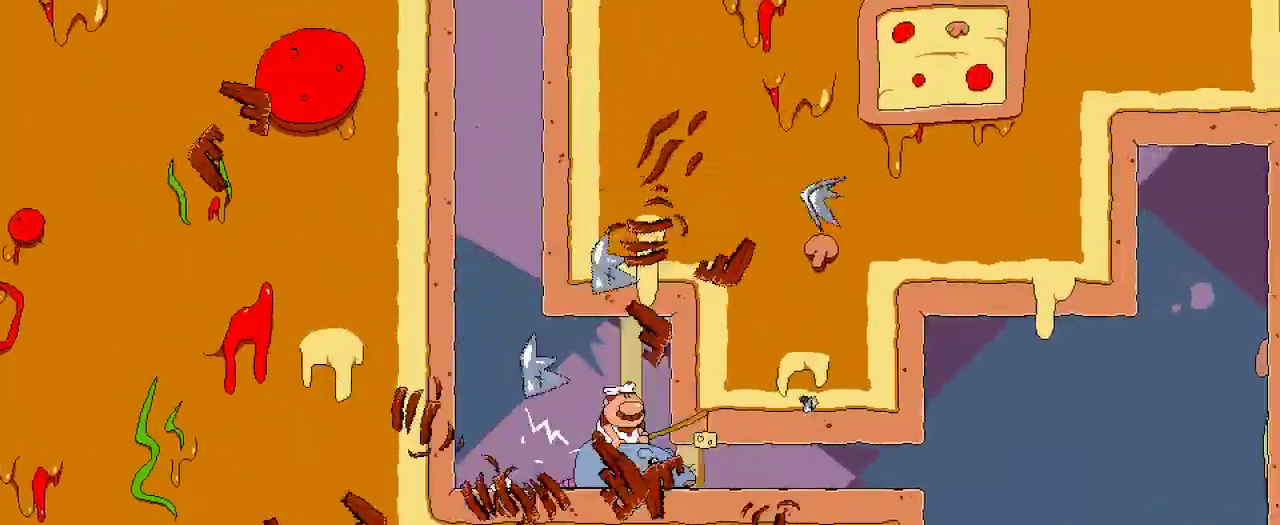
{"dt_ms": 500, "buttons": ["R2", "DPAD_RIGHT"], "left_stick": "center", "right_stick": "center", "events": [[133, "DPAD_DOWN", "down"], [500, "DPAD_DOWN", "up"]]}
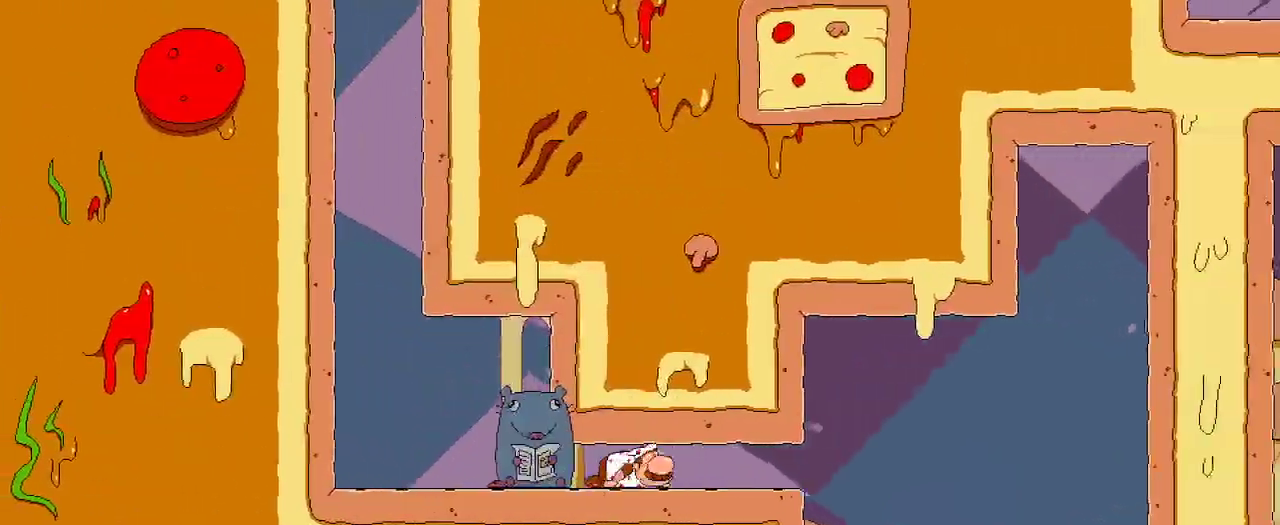
{"dt_ms": 500, "buttons": ["R2", "DPAD_RIGHT"], "left_stick": "center", "right_stick": "center", "events": []}
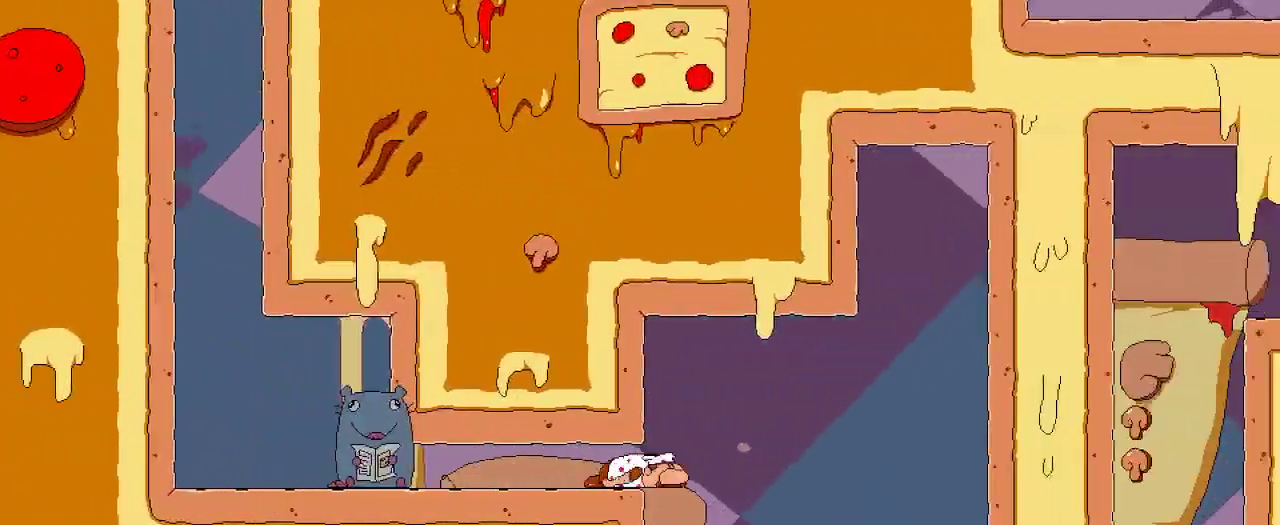
{"dt_ms": 500, "buttons": ["R2"], "left_stick": "center", "right_stick": "center", "events": [[200, "DPAD_RIGHT", "up"]]}
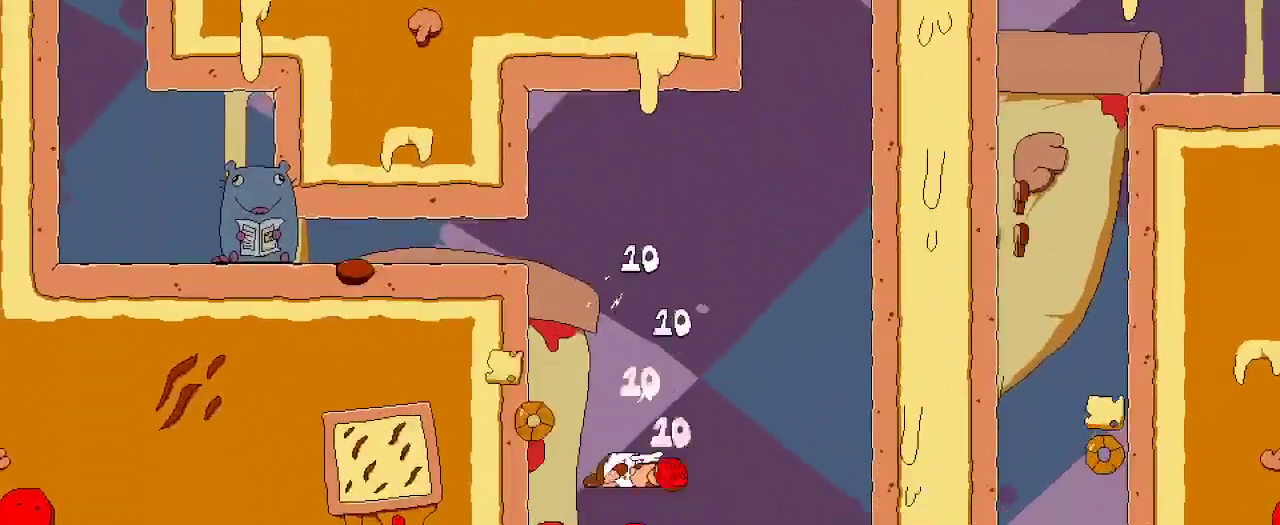
{"dt_ms": 500, "buttons": ["R2", "DPAD_UP"], "left_stick": "center", "right_stick": "center", "events": [[133, "R2", "up"], [233, "R2", "down"], [500, "DPAD_UP", "down"]]}
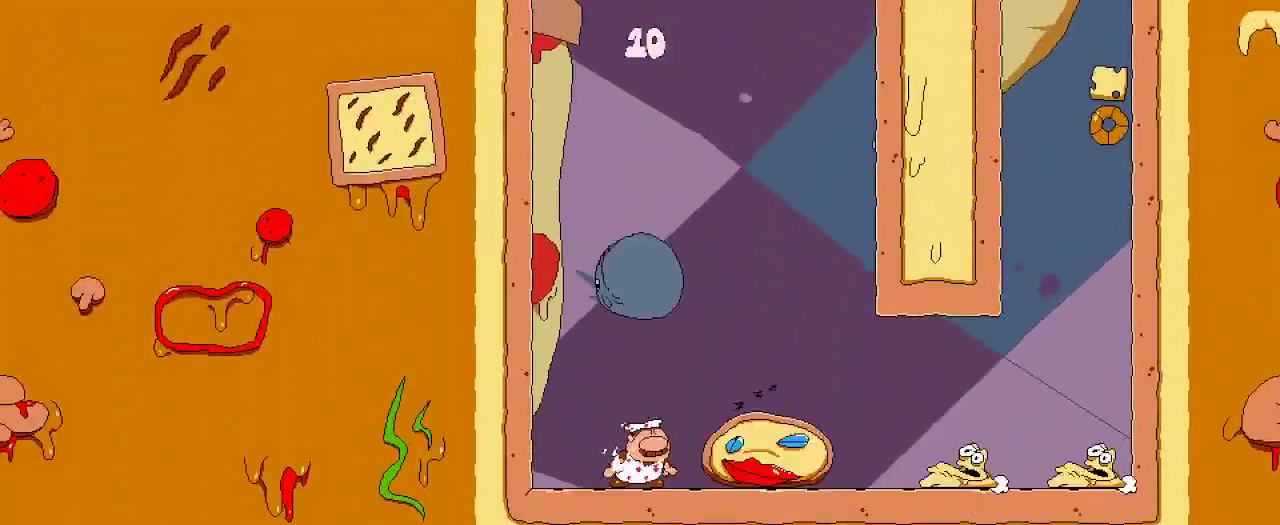
{"dt_ms": 500, "buttons": ["R2"], "left_stick": "center", "right_stick": "center", "events": [[67, "X", "down"], [100, "R2", "up"], [200, "X", "up"], [267, "DPAD_UP", "up"], [333, "R2", "down"]]}
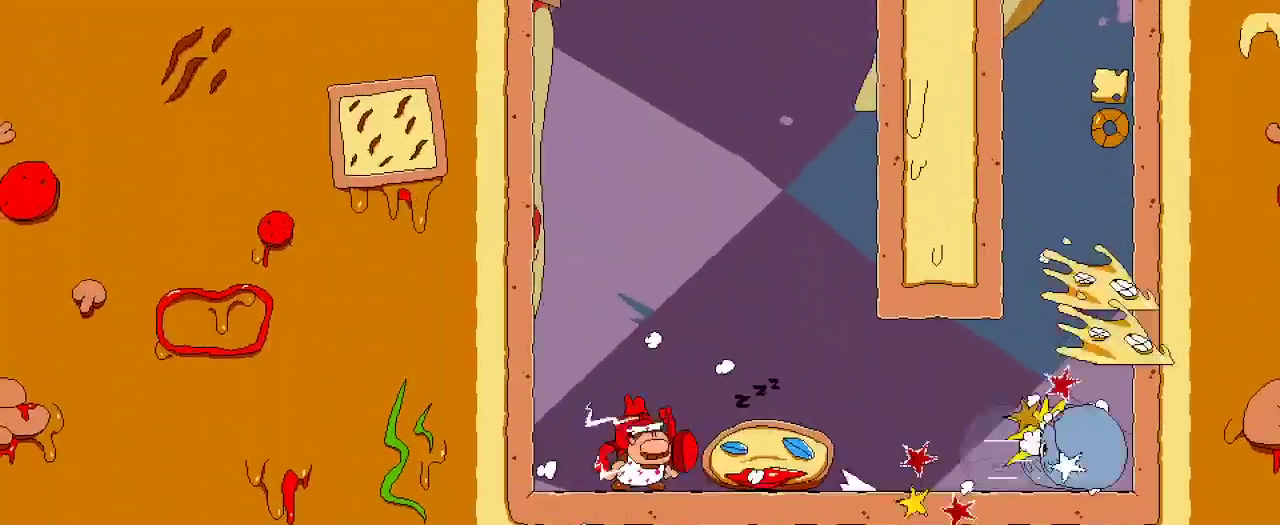
{"dt_ms": 500, "buttons": ["R2", "DPAD_RIGHT"], "left_stick": "center", "right_stick": "center", "events": [[67, "DPAD_RIGHT", "down"]]}
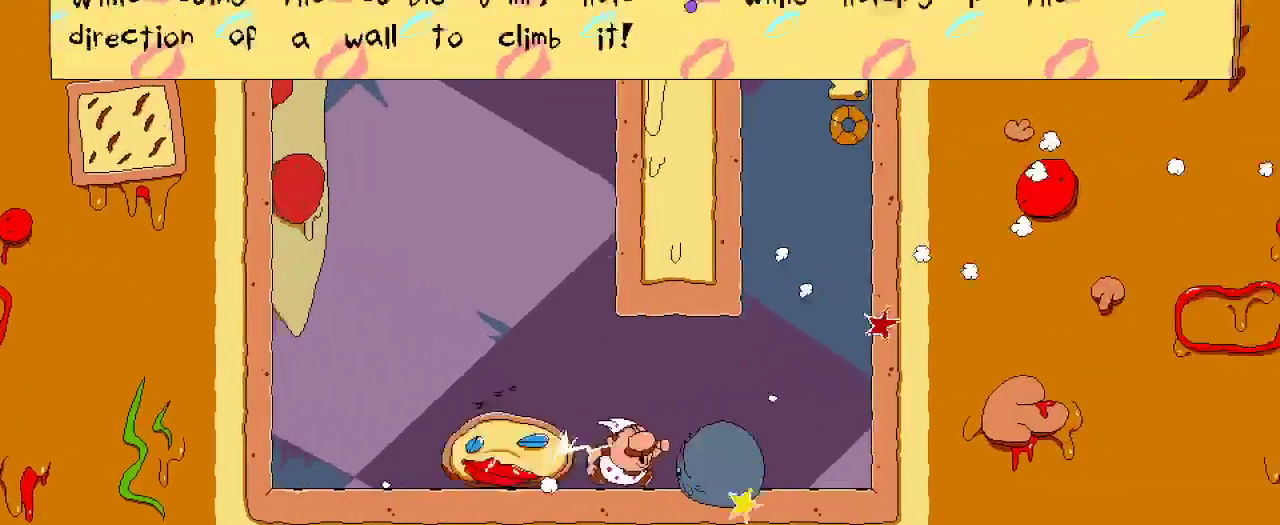
{"dt_ms": 500, "buttons": ["A", "R2", "DPAD_RIGHT"], "left_stick": "center", "right_stick": "center", "events": [[100, "A", "down"], [367, "A", "up"], [433, "A", "down"]]}
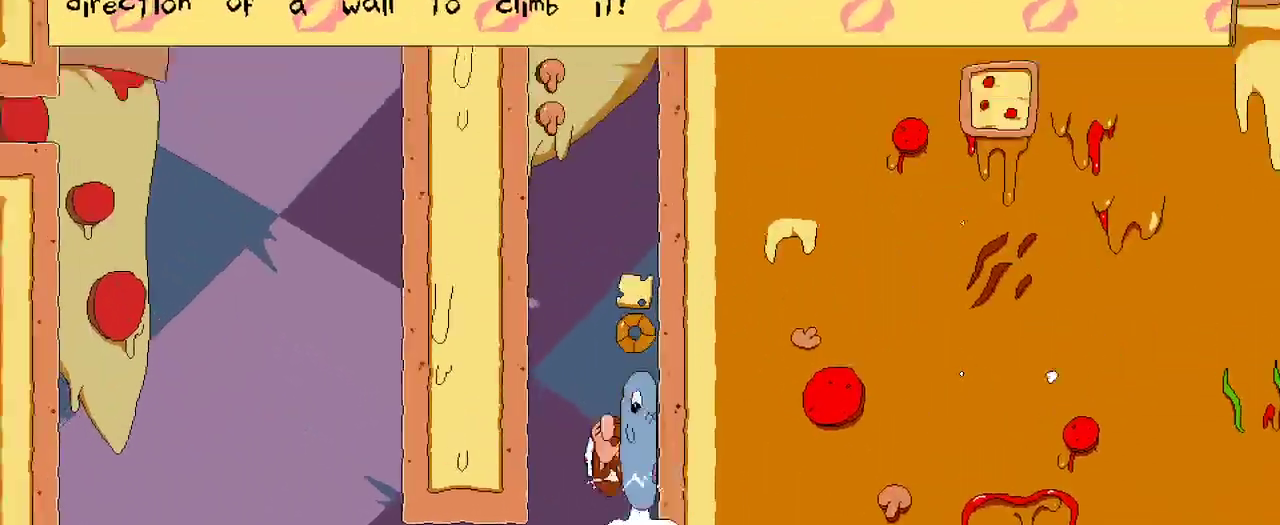
{"dt_ms": 500, "buttons": ["A", "R2"], "left_stick": "center", "right_stick": "center", "events": [[33, "DPAD_RIGHT", "up"], [100, "DPAD_LEFT", "down"], [200, "A", "up"], [500, "A", "down"], [500, "DPAD_LEFT", "up"]]}
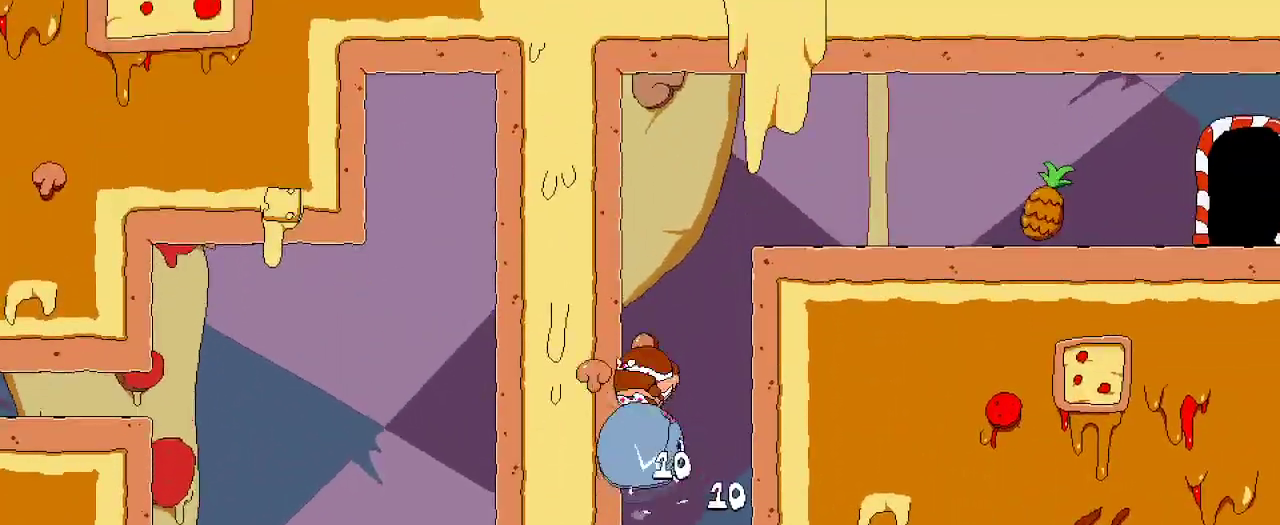
{"dt_ms": 500, "buttons": ["R2", "DPAD_LEFT"], "left_stick": "center", "right_stick": "center", "events": [[333, "A", "up"], [433, "DPAD_LEFT", "down"]]}
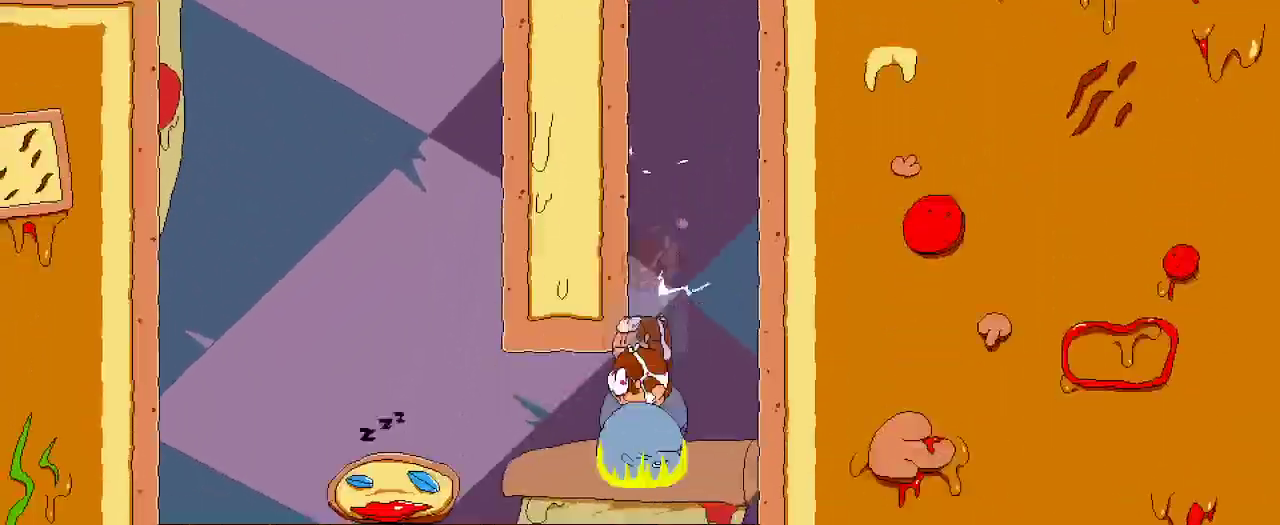
{"dt_ms": 500, "buttons": ["A", "R2", "DPAD_RIGHT"], "left_stick": "center", "right_stick": "center"}
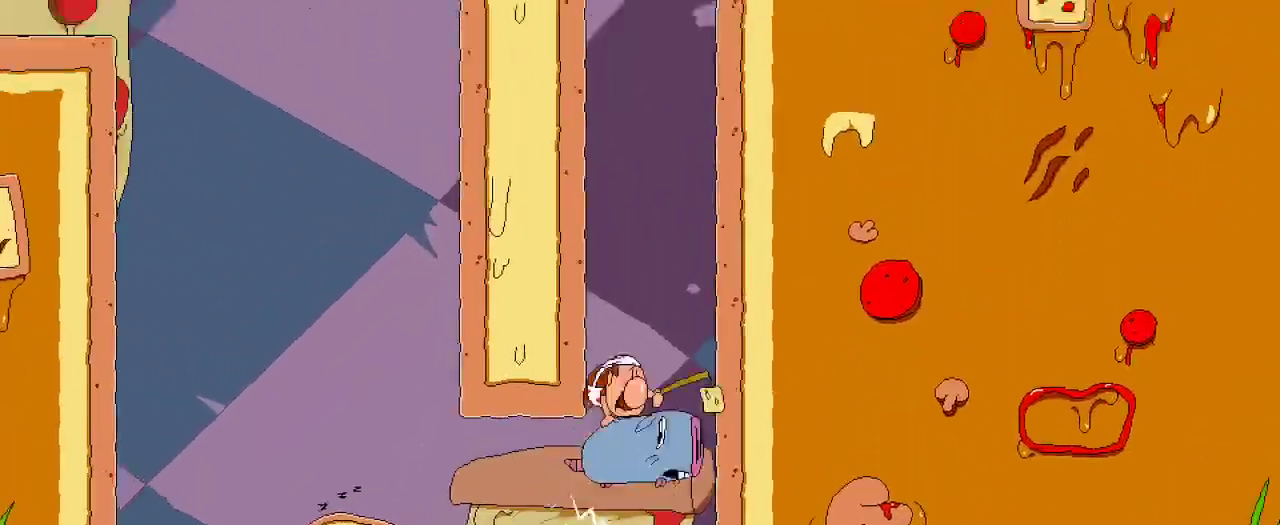
{"dt_ms": 500, "buttons": ["A", "R2", "DPAD_RIGHT"], "left_stick": "center", "right_stick": "center", "events": [[233, "A", "up"], [400, "A", "down"]]}
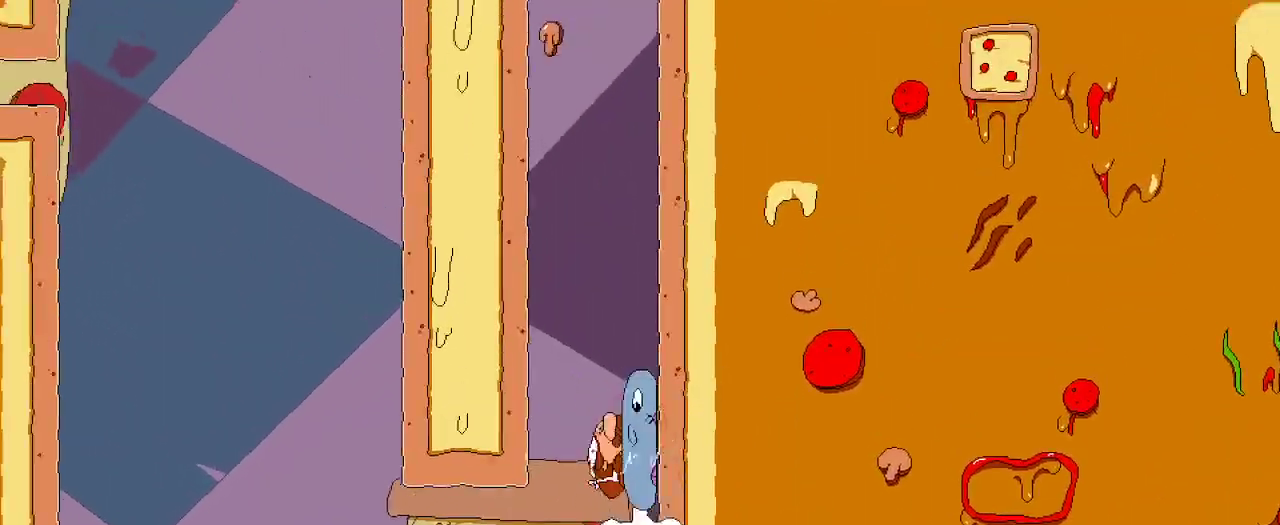
{"dt_ms": 500, "buttons": ["R2", "DPAD_LEFT"], "left_stick": "center", "right_stick": "center", "events": [[267, "A", "up"], [267, "DPAD_RIGHT", "up"], [333, "DPAD_LEFT", "down"]]}
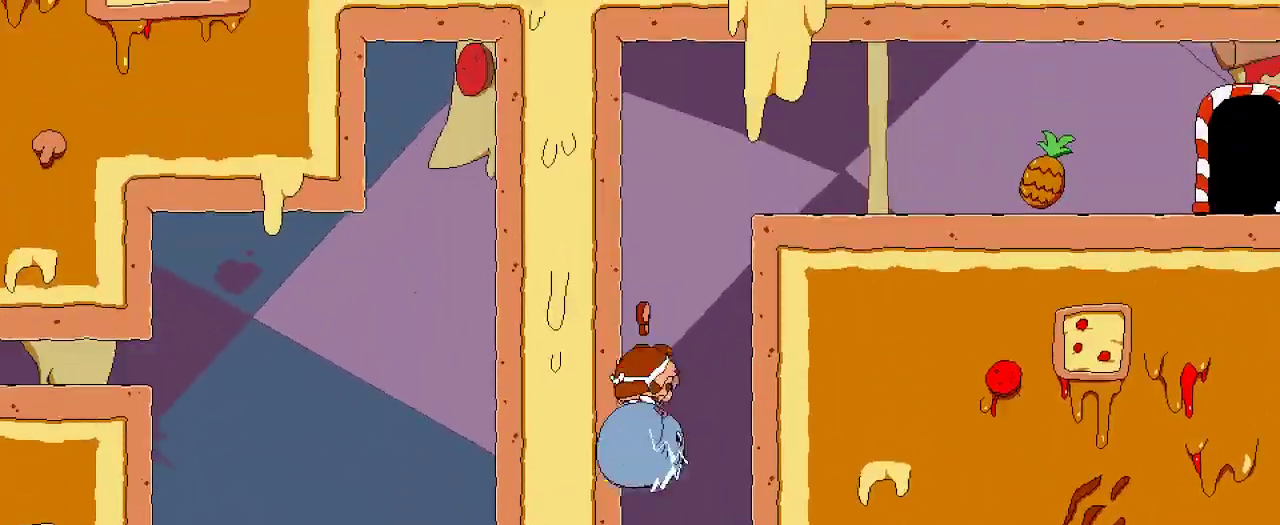
{"dt_ms": 500, "buttons": ["R2", "DPAD_LEFT"], "left_stick": "center", "right_stick": "center", "events": [[67, "A", "down"], [400, "A", "up"]]}
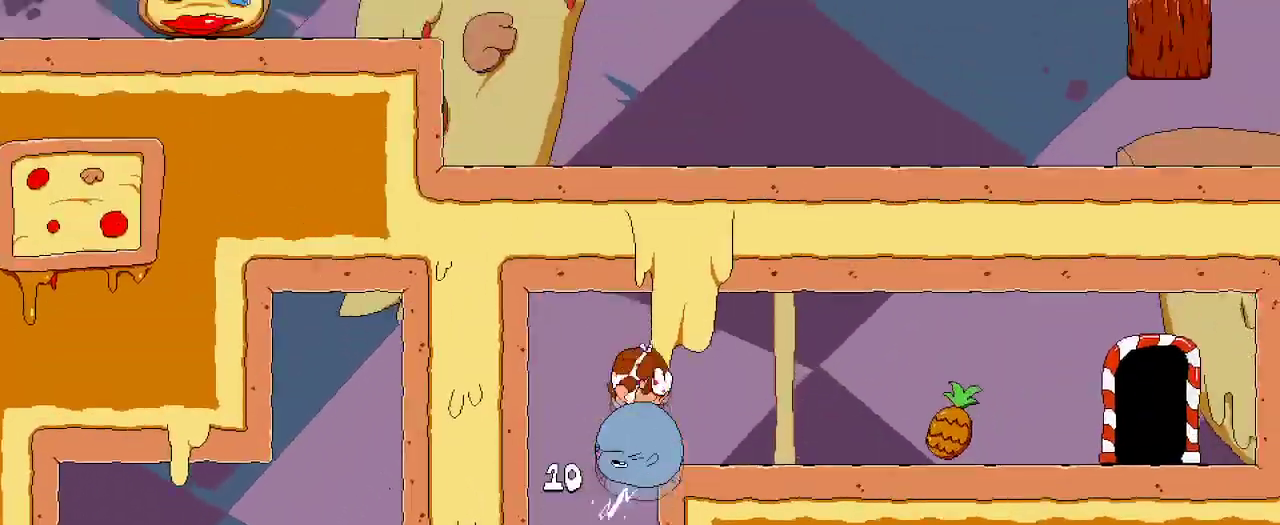
{"dt_ms": 500, "buttons": ["R2", "DPAD_RIGHT"], "left_stick": "center", "right_stick": "center", "events": [[100, "DPAD_LEFT", "up"], [133, "DPAD_RIGHT", "down"], [167, "A", "down"], [467, "A", "up"]]}
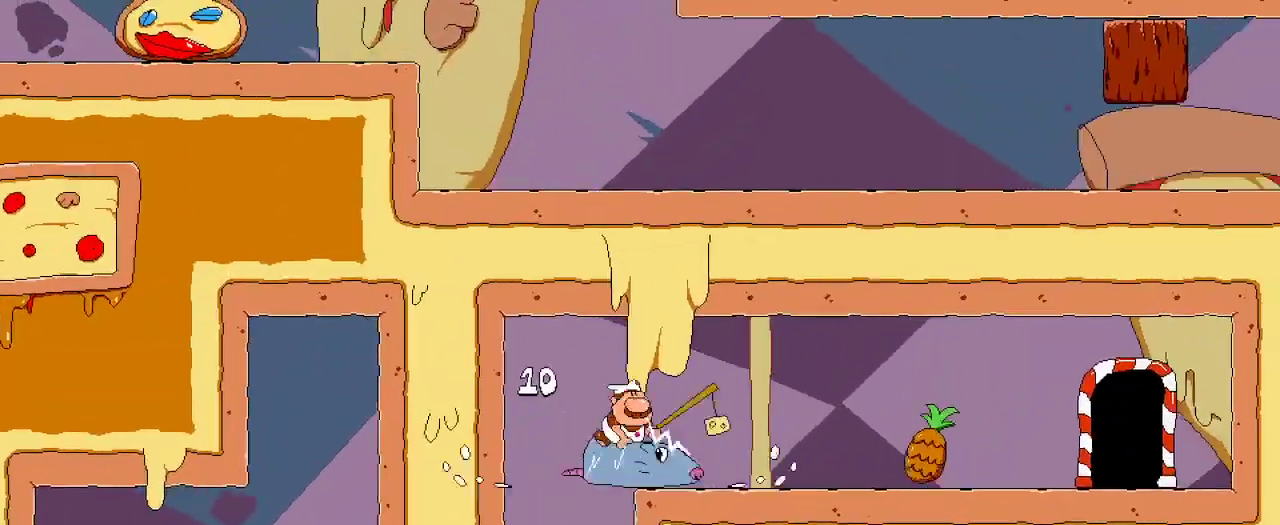
{"dt_ms": 500, "buttons": ["R2", "DPAD_RIGHT"], "left_stick": "center", "right_stick": "center", "events": []}
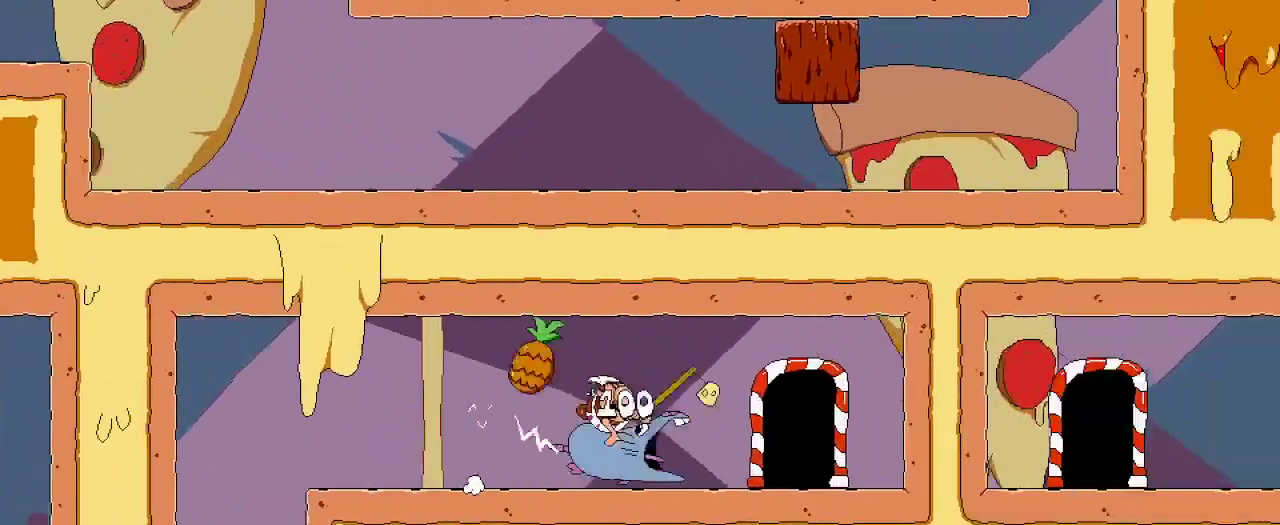
{"dt_ms": 500, "buttons": ["R2"], "left_stick": "center", "right_stick": "center", "events": [[233, "DPAD_UP", "down"], [267, "DPAD_RIGHT", "up"], [367, "DPAD_UP", "up"]]}
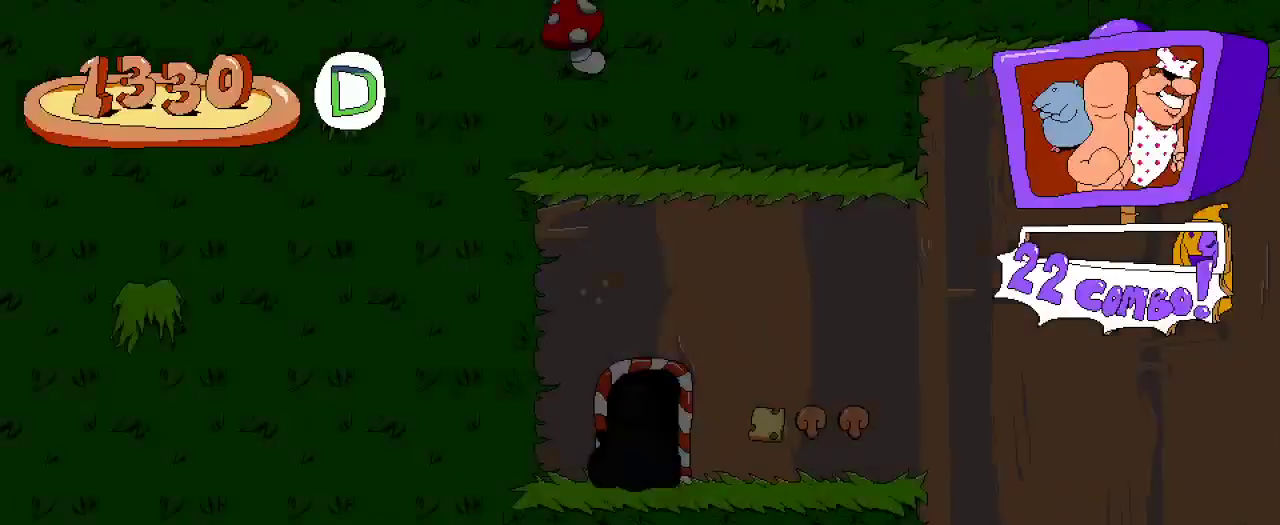
{"dt_ms": 500, "buttons": ["R2", "DPAD_RIGHT"], "left_stick": "center", "right_stick": "center", "events": [[400, "DPAD_RIGHT", "down"]]}
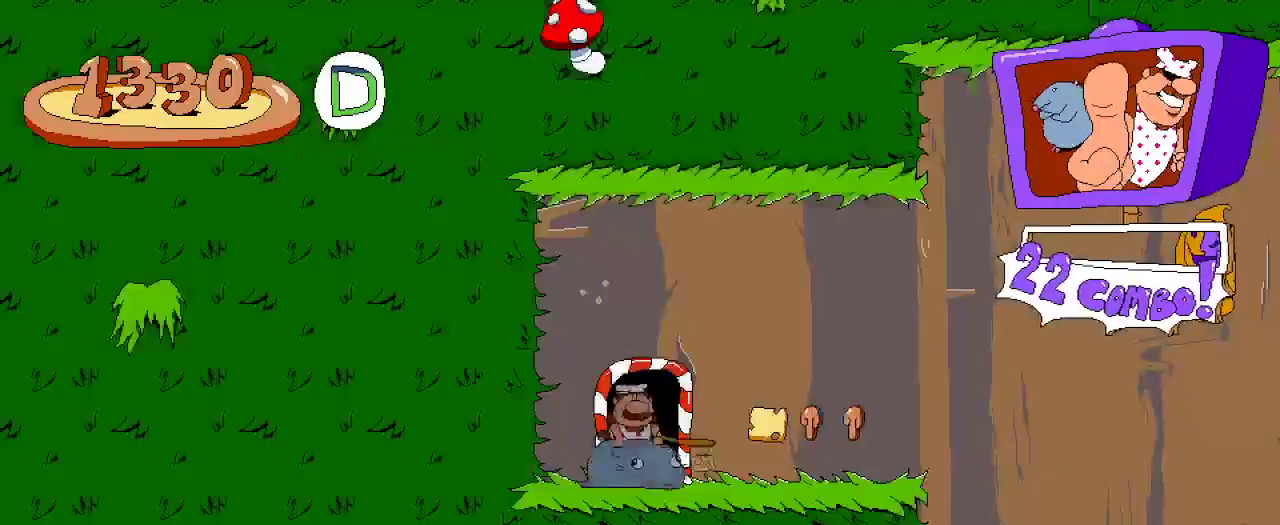
{"dt_ms": 500, "buttons": ["R2"], "left_stick": "center", "right_stick": "center", "events": [[500, "DPAD_RIGHT", "up"]]}
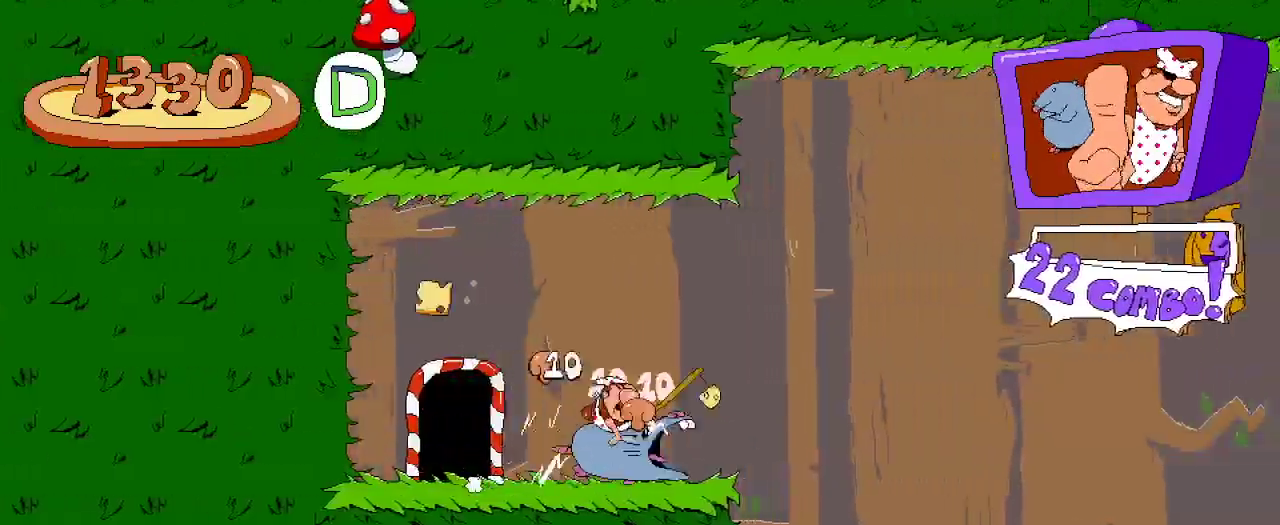
{"dt_ms": 500, "buttons": ["L2", "R2", "DPAD_RIGHT"], "left_stick": "center", "right_stick": "center", "events": [[133, "DPAD_RIGHT", "down"], [233, "A", "down"], [300, "DPAD_RIGHT", "up"], [300, "DPAD_UP", "down"], [333, "L2", "down"], [367, "A", "up"], [500, "DPAD_RIGHT", "down"], [500, "DPAD_UP", "up"]]}
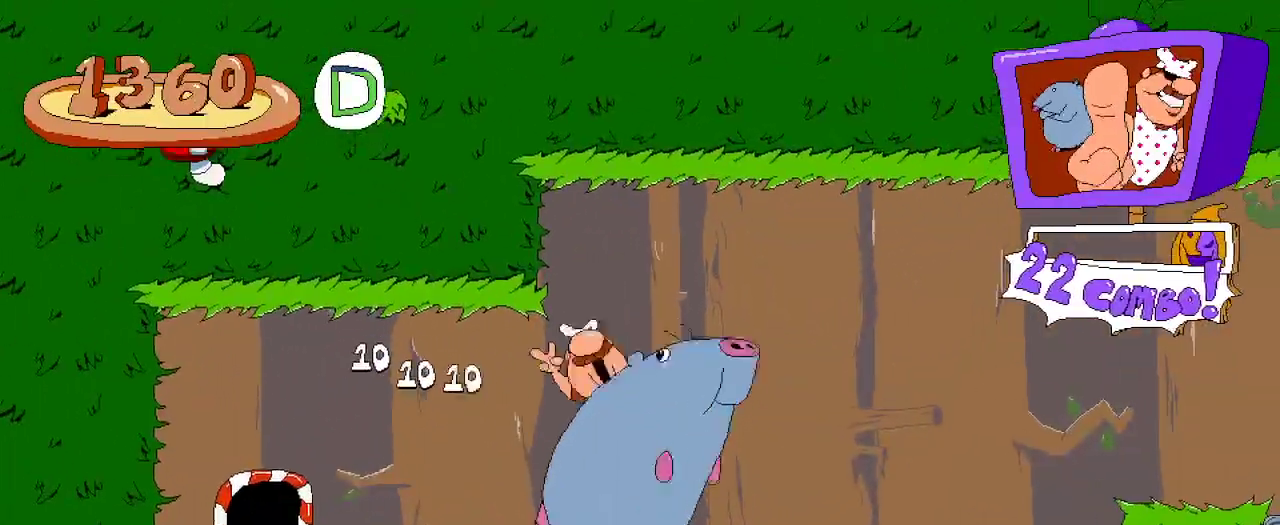
{"dt_ms": 500, "buttons": ["R2"], "left_stick": "center", "right_stick": "center", "events": [[33, "L2", "up"], [433, "DPAD_RIGHT", "up"]]}